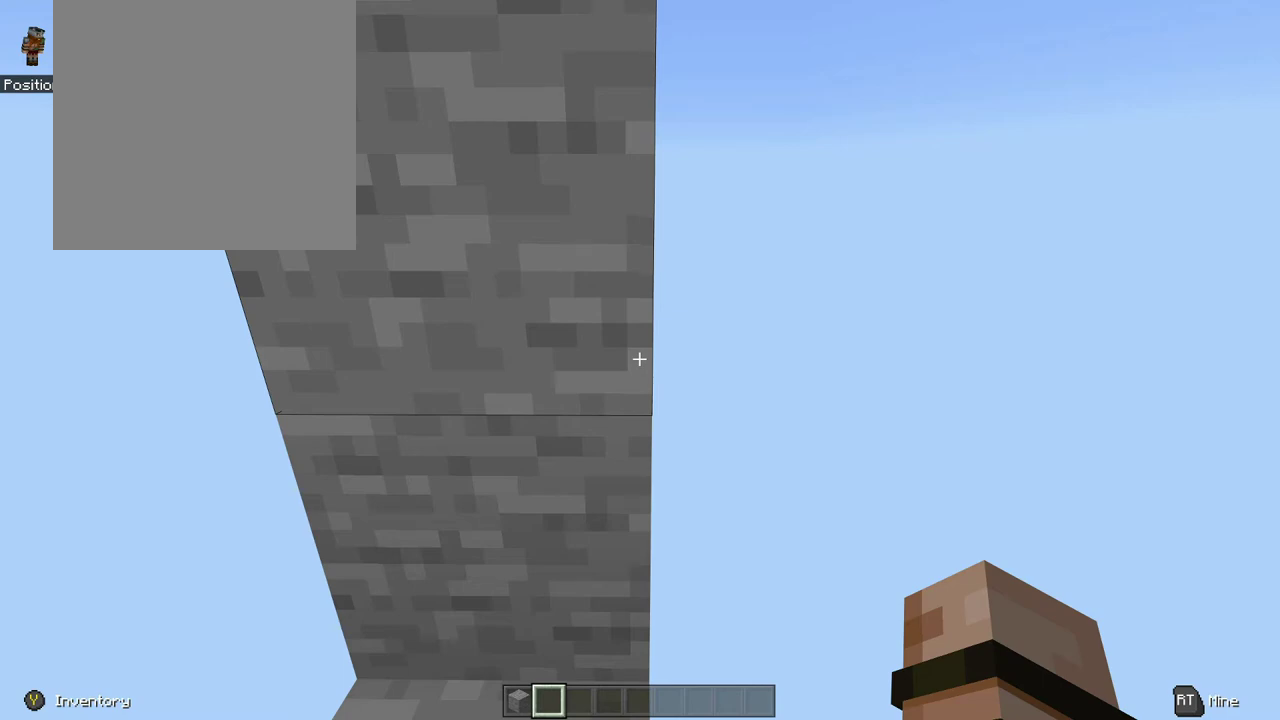
Gameplay with a controller (Xbox layout); each line is a JSON object with the inputs held at the frame after it (dt_ms = milliseconds from this image to that frame). "events" lists button and stick changes between this image and that frame as [ms after this image, input, new state], when the widget could be followed in between.
{"dt_ms": 400, "buttons": ["R3"], "left_stick": "center", "right_stick": "center"}
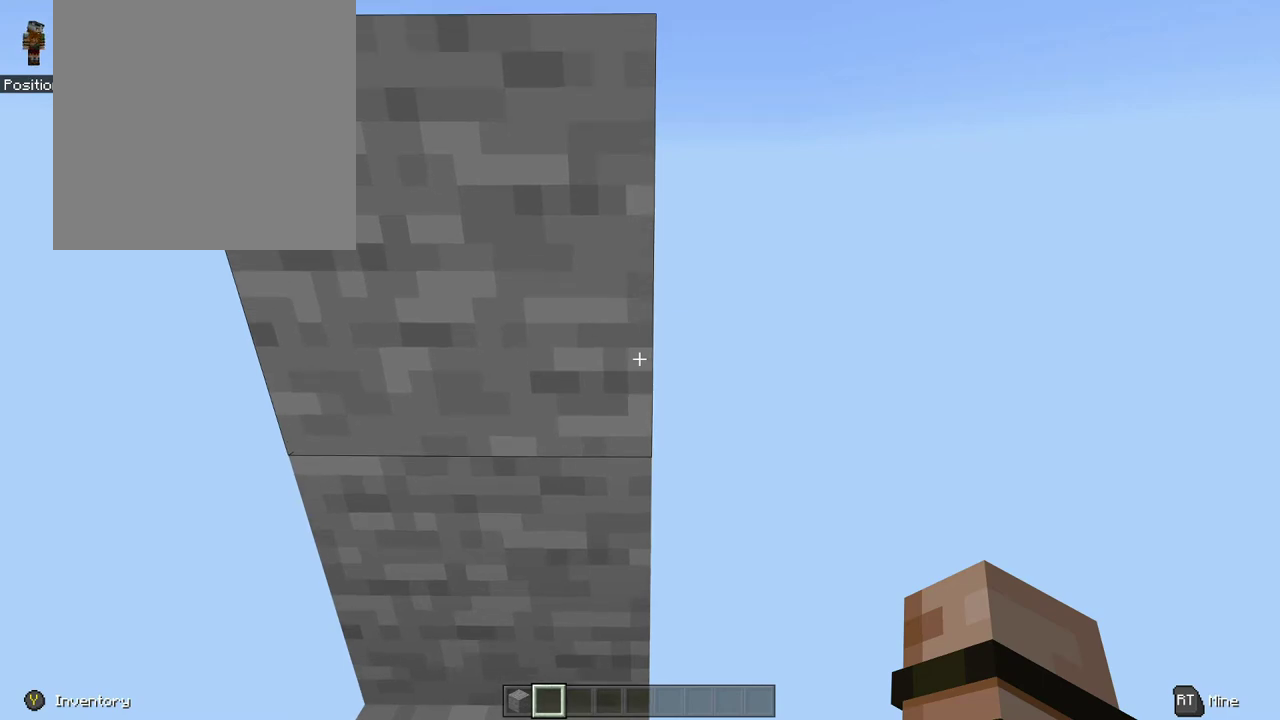
{"dt_ms": 400, "buttons": [], "left_stick": "up-right", "right_stick": "center", "events": [[100, "R3", "up"], [367, "left_stick", "up-right"]]}
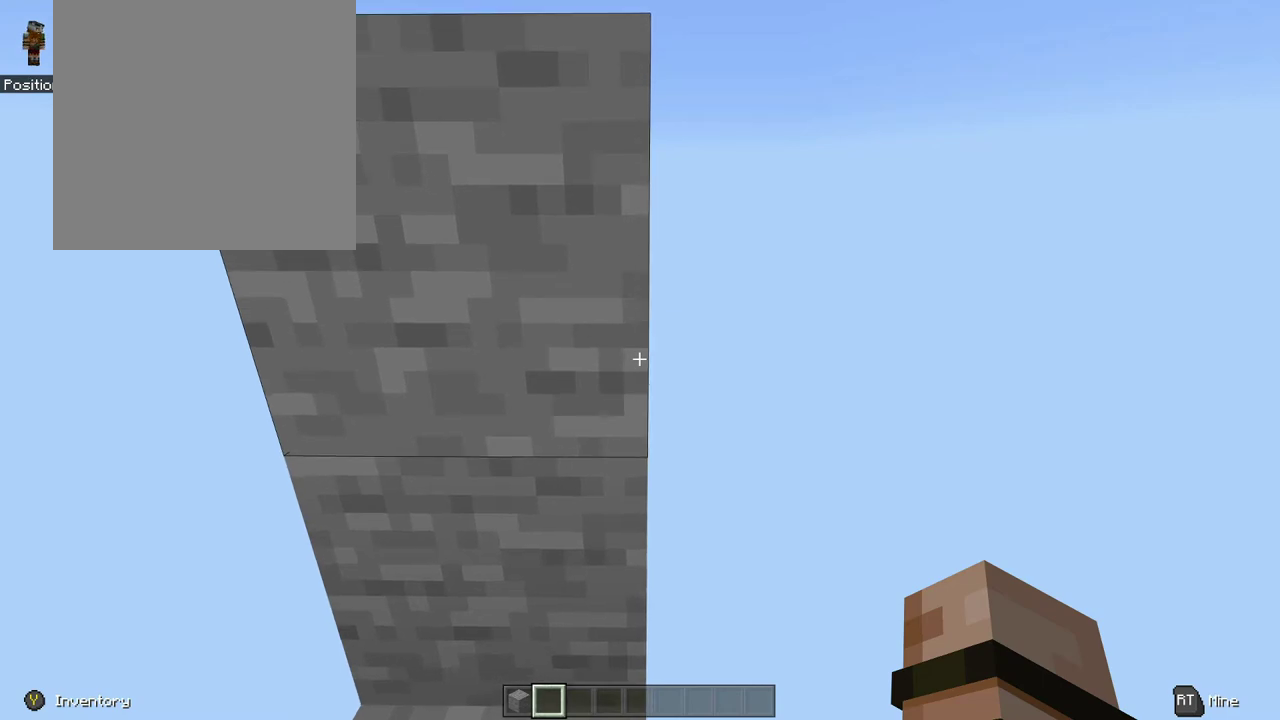
{"dt_ms": 300, "buttons": ["A", "L3"], "left_stick": "up", "right_stick": "center", "events": [[117, "L3", "down"], [250, "A", "down"], [267, "left_stick", "up"]]}
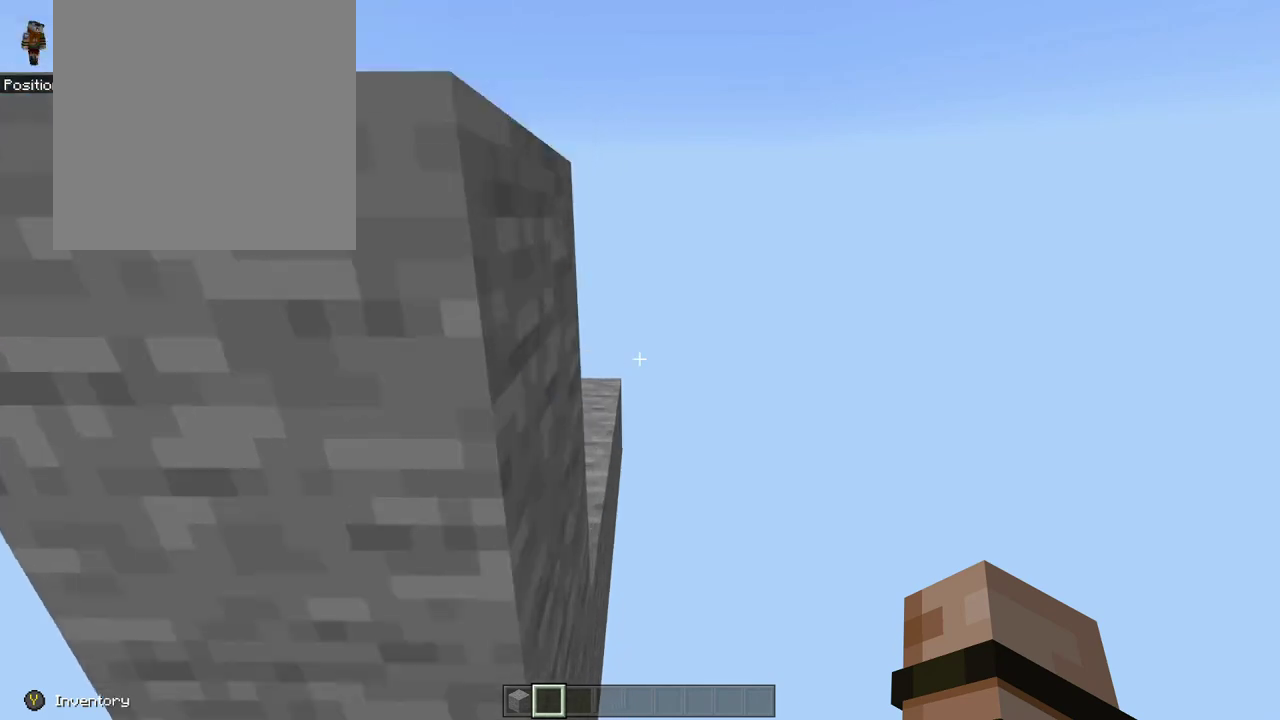
{"dt_ms": 500, "buttons": ["L3"], "left_stick": "up-left", "right_stick": "center", "events": [[83, "left_stick", "up-left"], [500, "A", "up"]]}
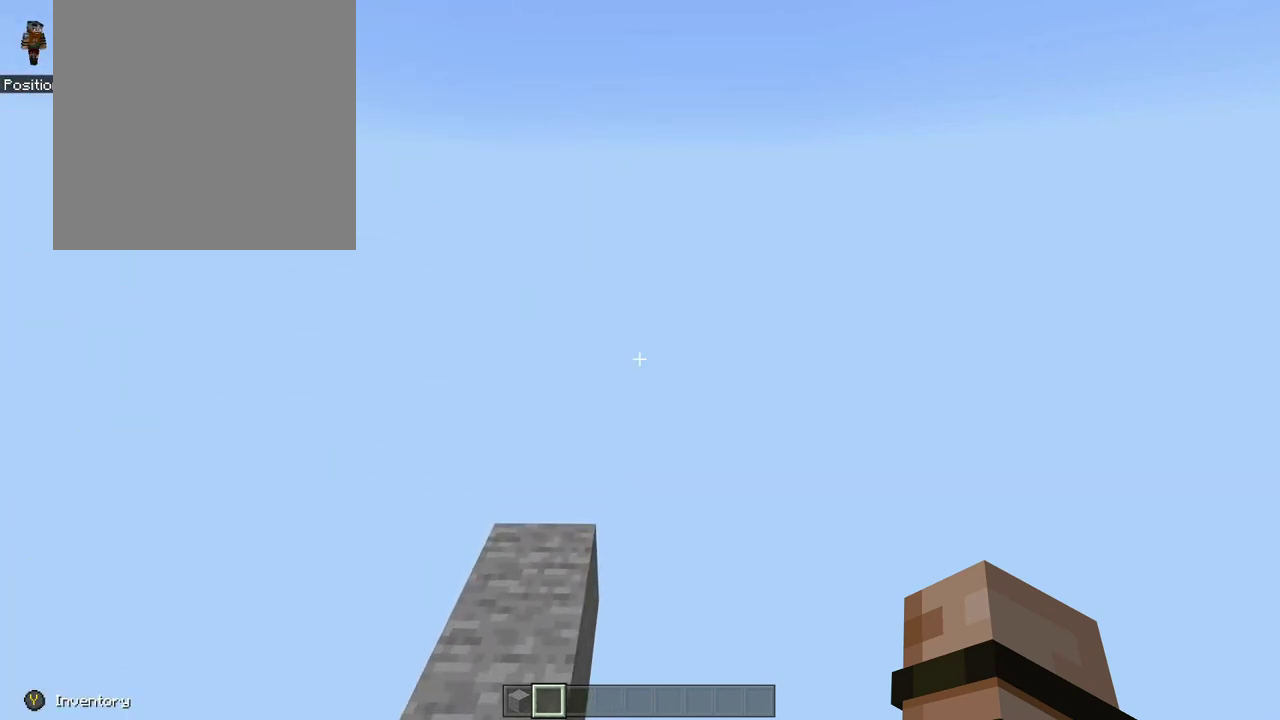
{"dt_ms": 200, "buttons": ["L3"], "left_stick": "up-left", "right_stick": "center", "events": []}
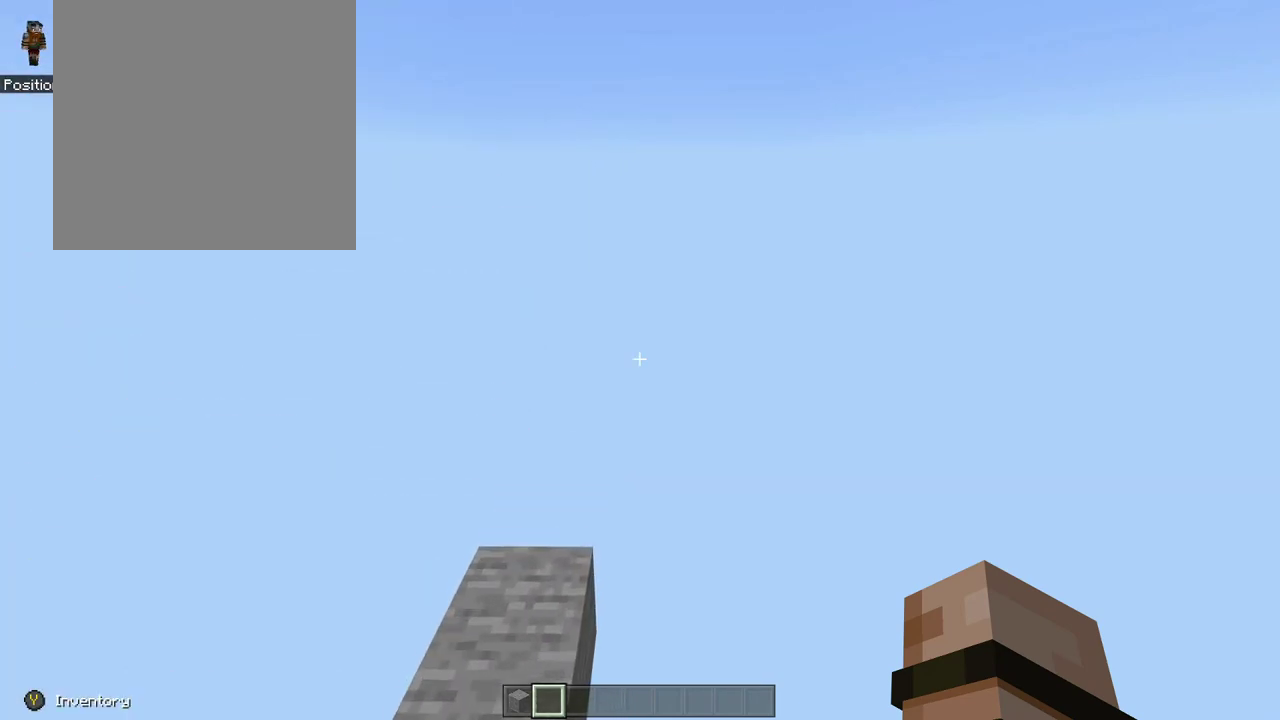
{"dt_ms": 700, "buttons": [], "left_stick": "center", "right_stick": "center"}
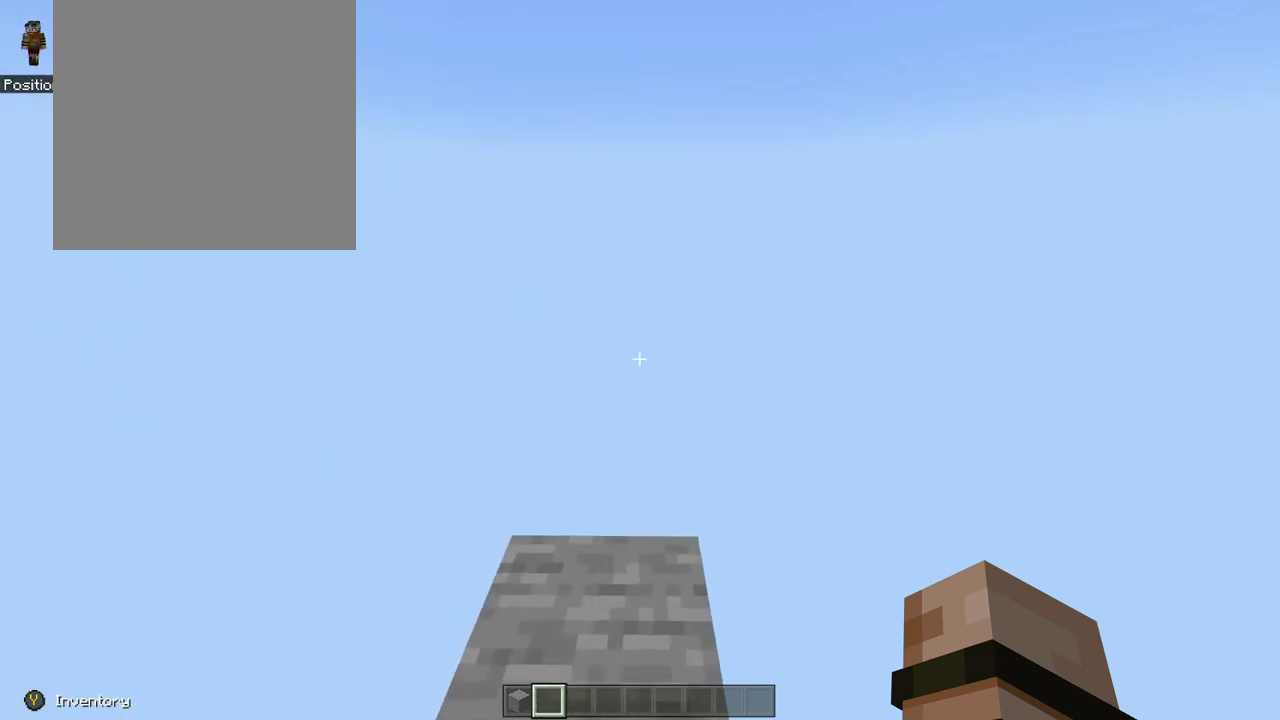
{"dt_ms": 500, "buttons": [], "left_stick": "center", "right_stick": "center", "events": []}
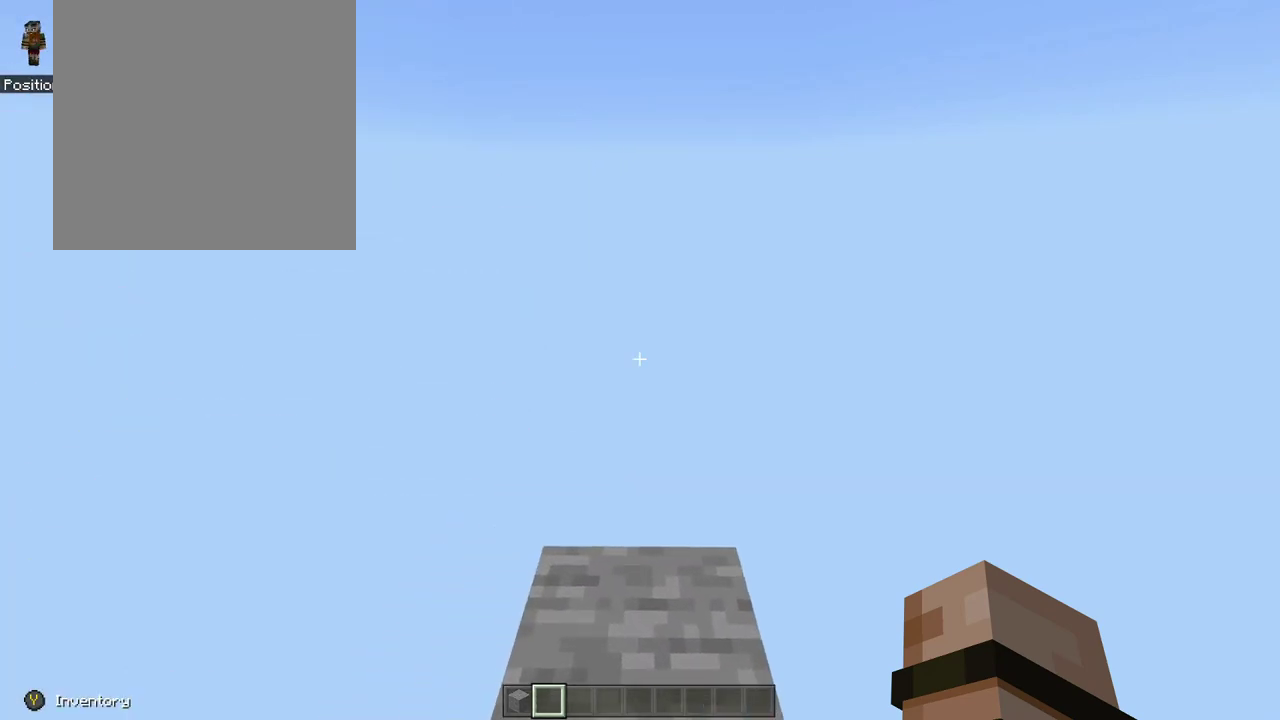
{"dt_ms": 500, "buttons": [], "left_stick": "center", "right_stick": "center", "events": []}
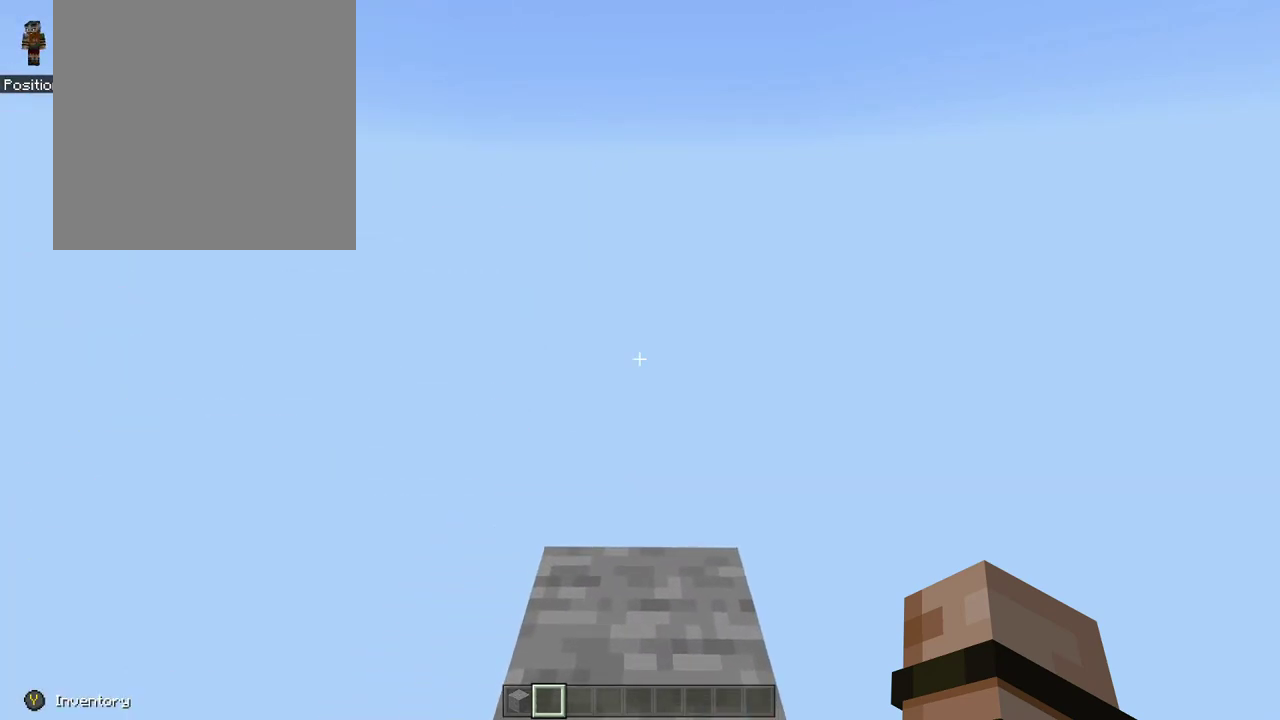
{"dt_ms": 500, "buttons": [], "left_stick": "center", "right_stick": "center", "events": []}
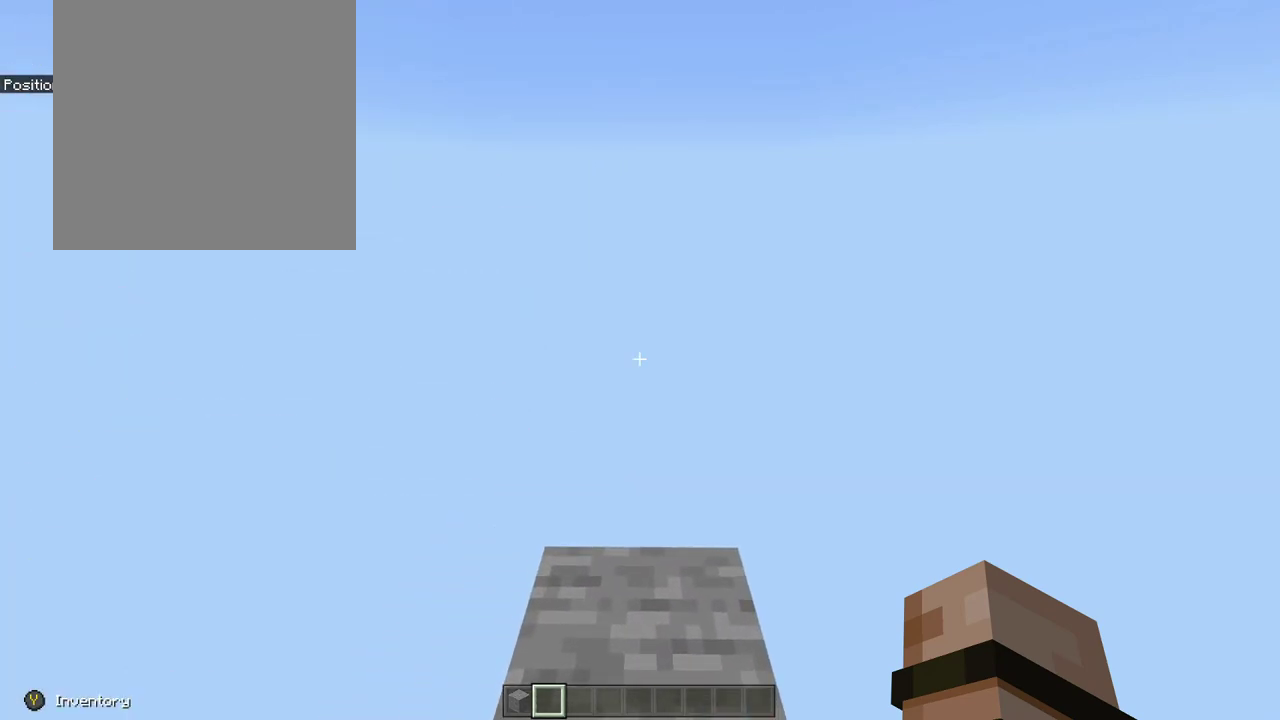
{"dt_ms": 700, "buttons": [], "left_stick": "center", "right_stick": "left", "events": [[700, "right_stick", "left"]]}
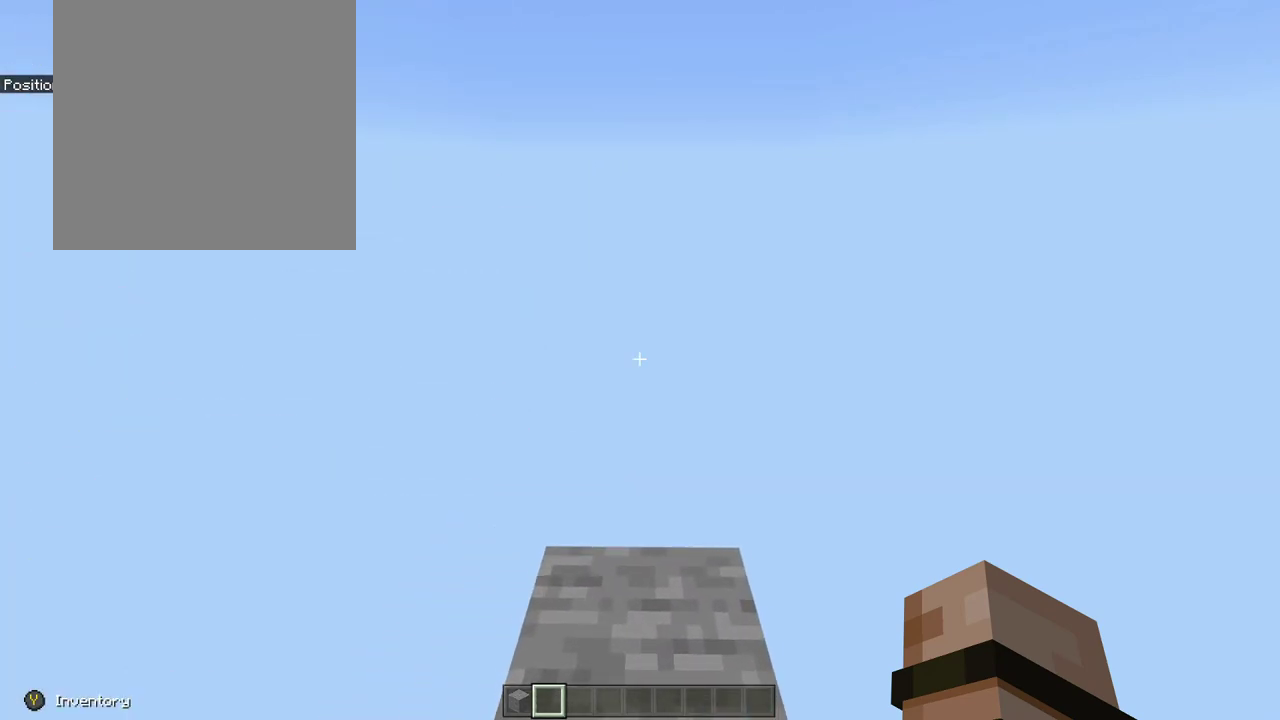
{"dt_ms": 300, "buttons": [], "left_stick": "right", "right_stick": "left", "events": [[100, "left_stick", "right"]]}
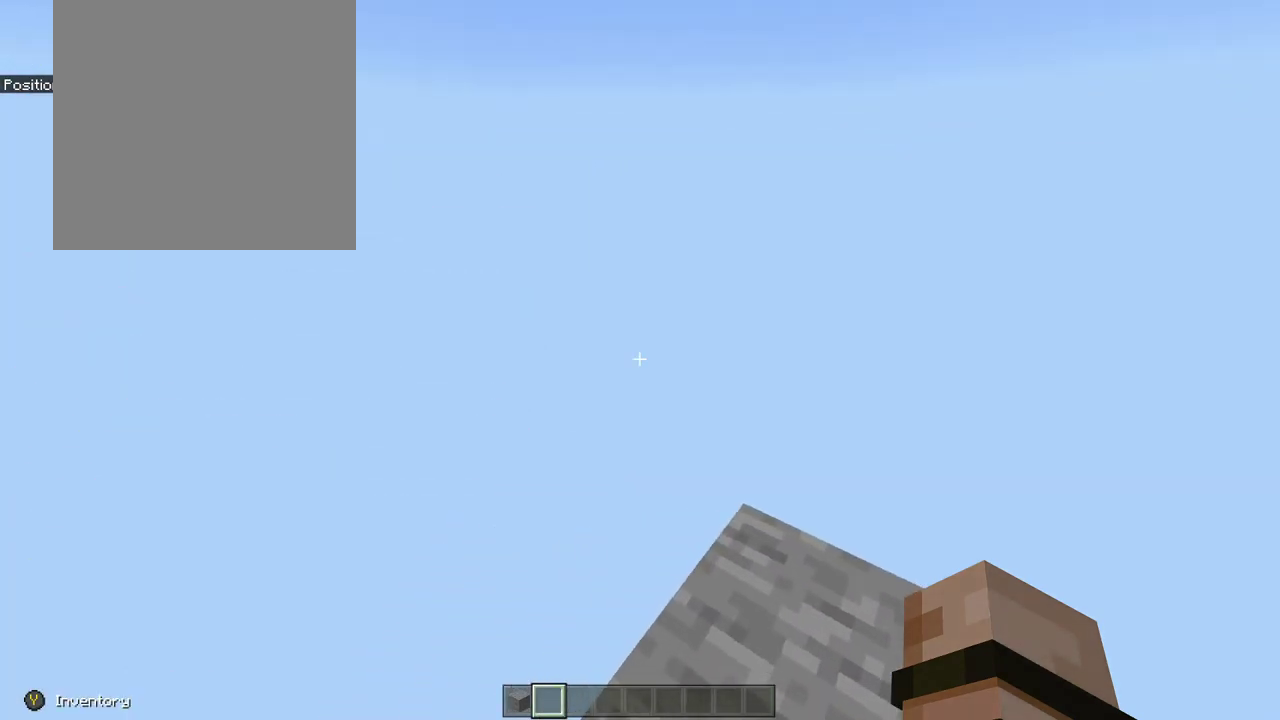
{"dt_ms": 600, "buttons": ["R3"], "left_stick": "right", "right_stick": "left", "events": [[600, "R3", "down"]]}
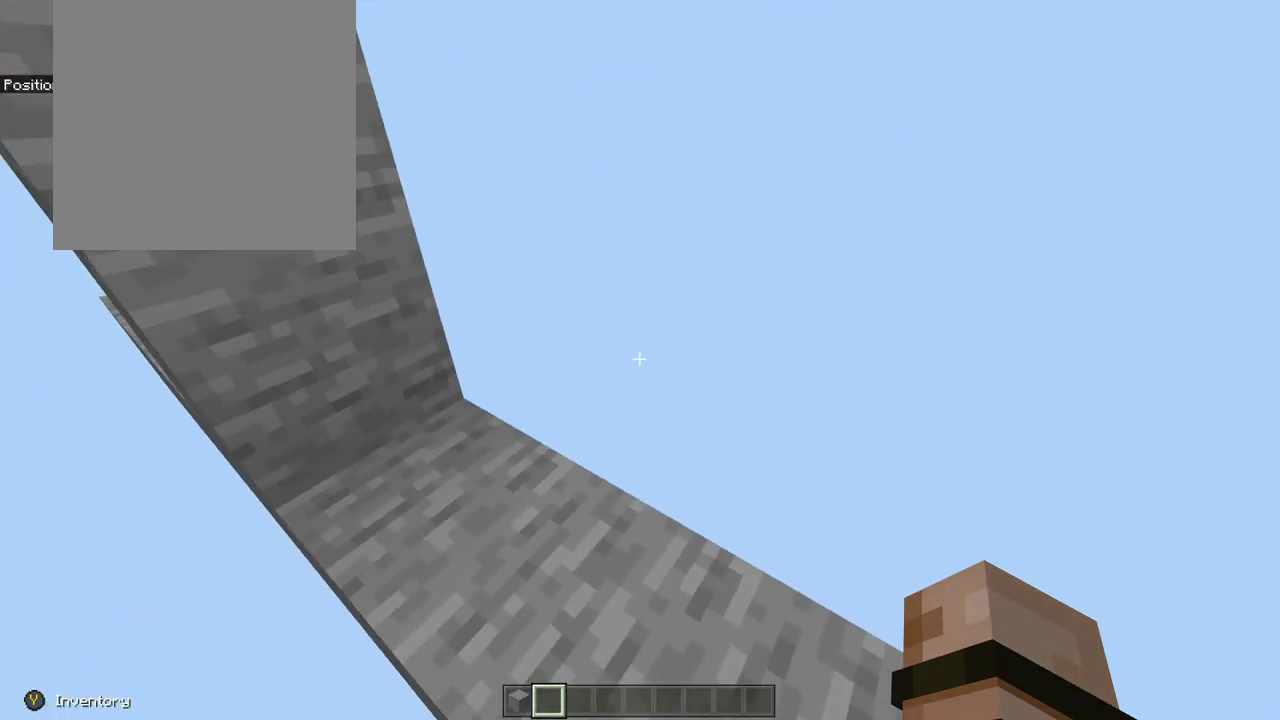
{"dt_ms": 200, "buttons": ["R3"], "left_stick": "up-right", "right_stick": "up-left", "events": [[50, "left_stick", "up-right"], [200, "right_stick", "up-left"]]}
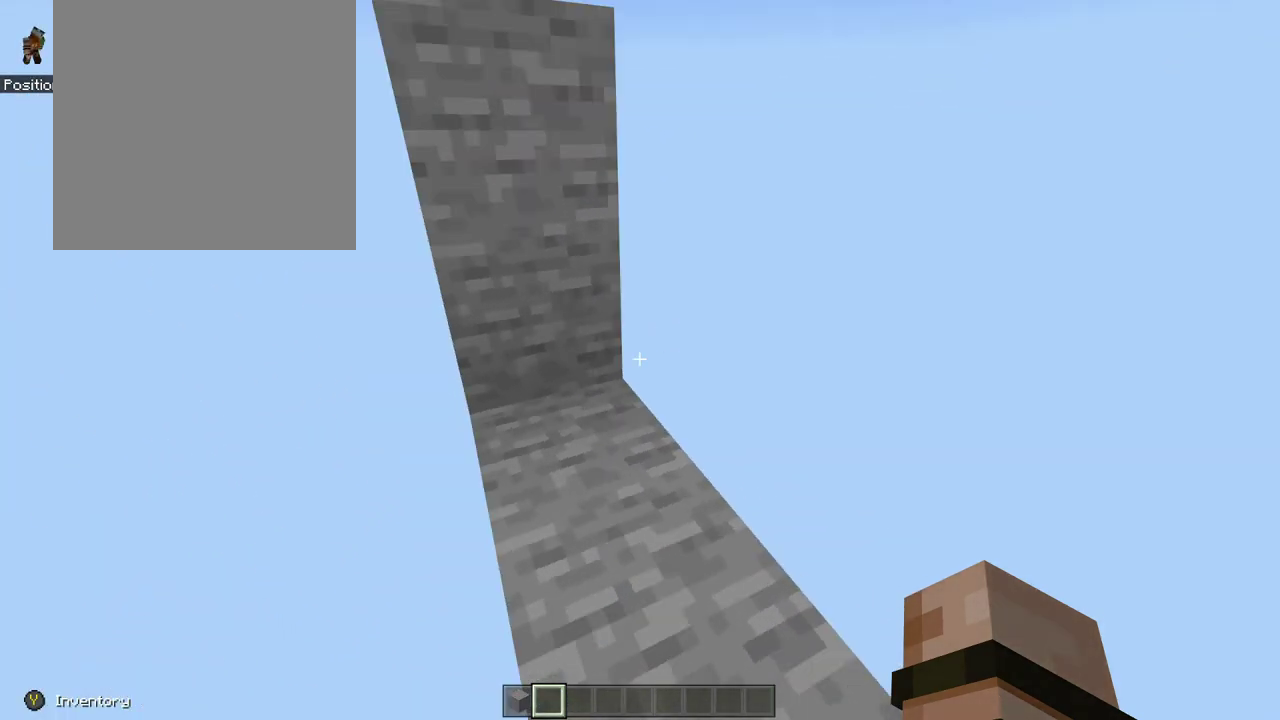
{"dt_ms": 700, "buttons": [], "left_stick": "up-right", "right_stick": "center", "events": [[17, "R3", "up"], [400, "right_stick", "center"]]}
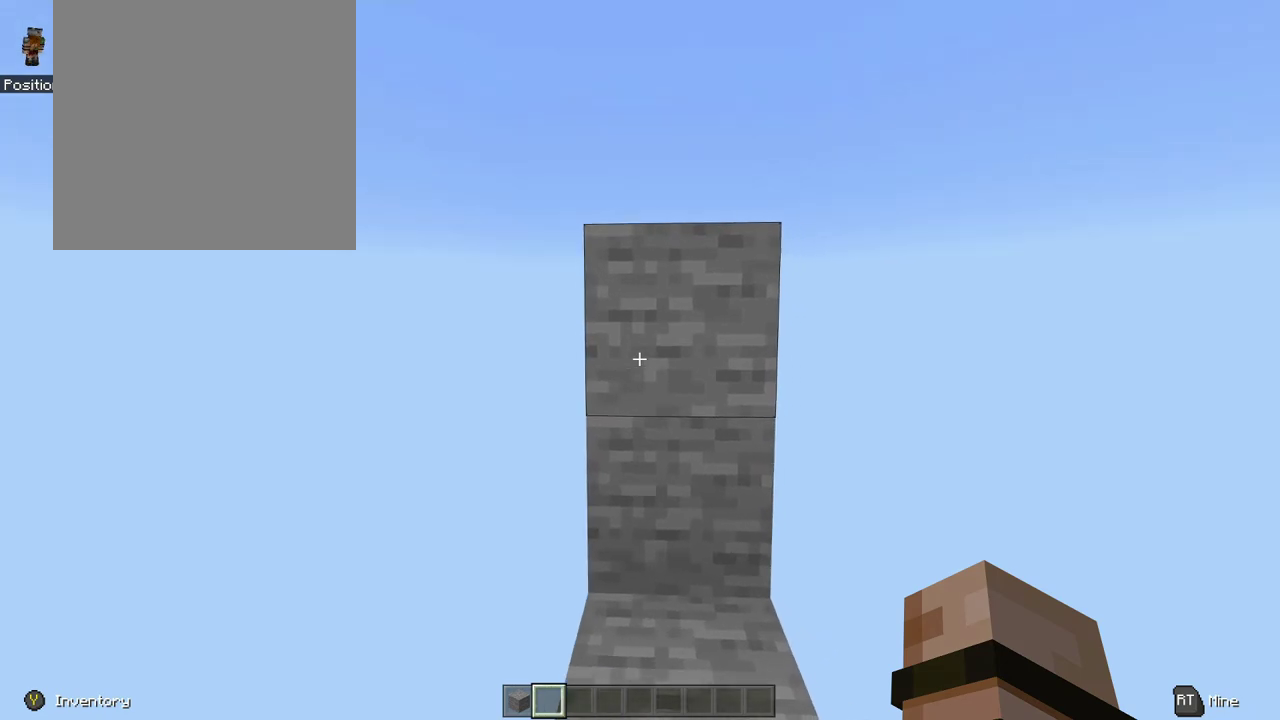
{"dt_ms": 700, "buttons": [], "left_stick": "up", "right_stick": "center", "events": [[583, "left_stick", "up"]]}
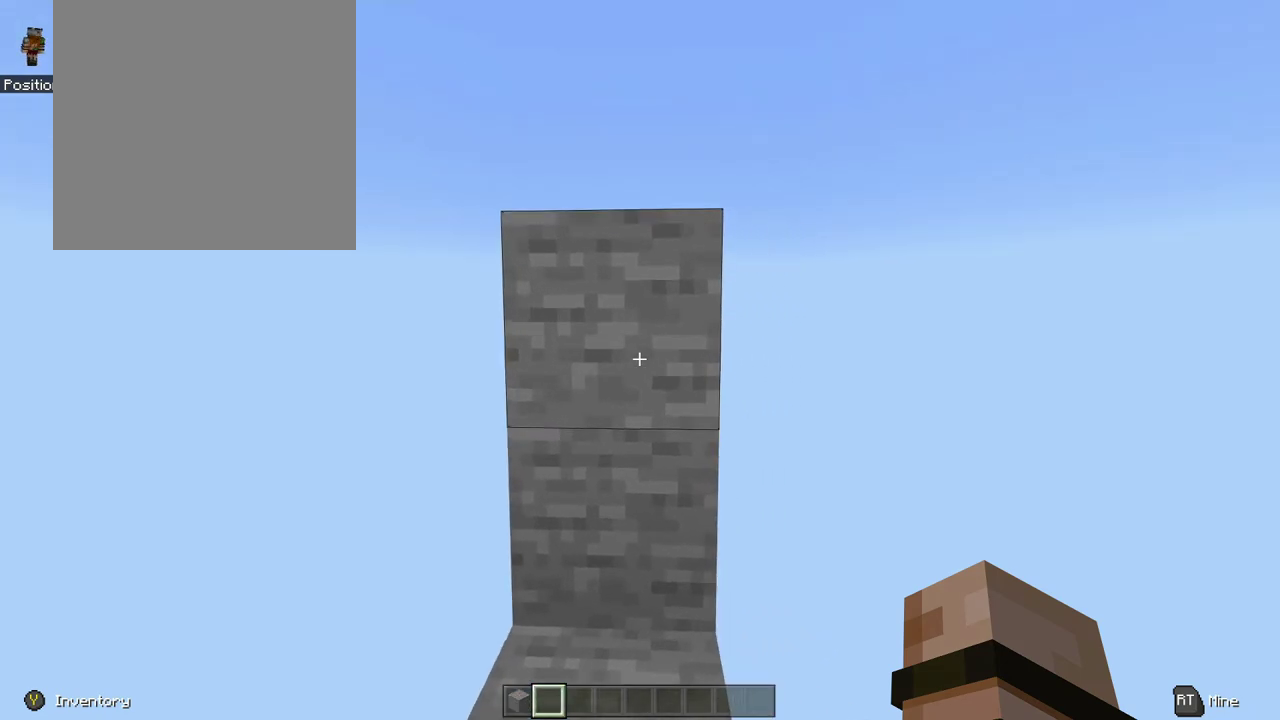
{"dt_ms": 400, "buttons": [], "left_stick": "right", "right_stick": "center", "events": [[183, "left_stick", "center"], [333, "left_stick", "right"]]}
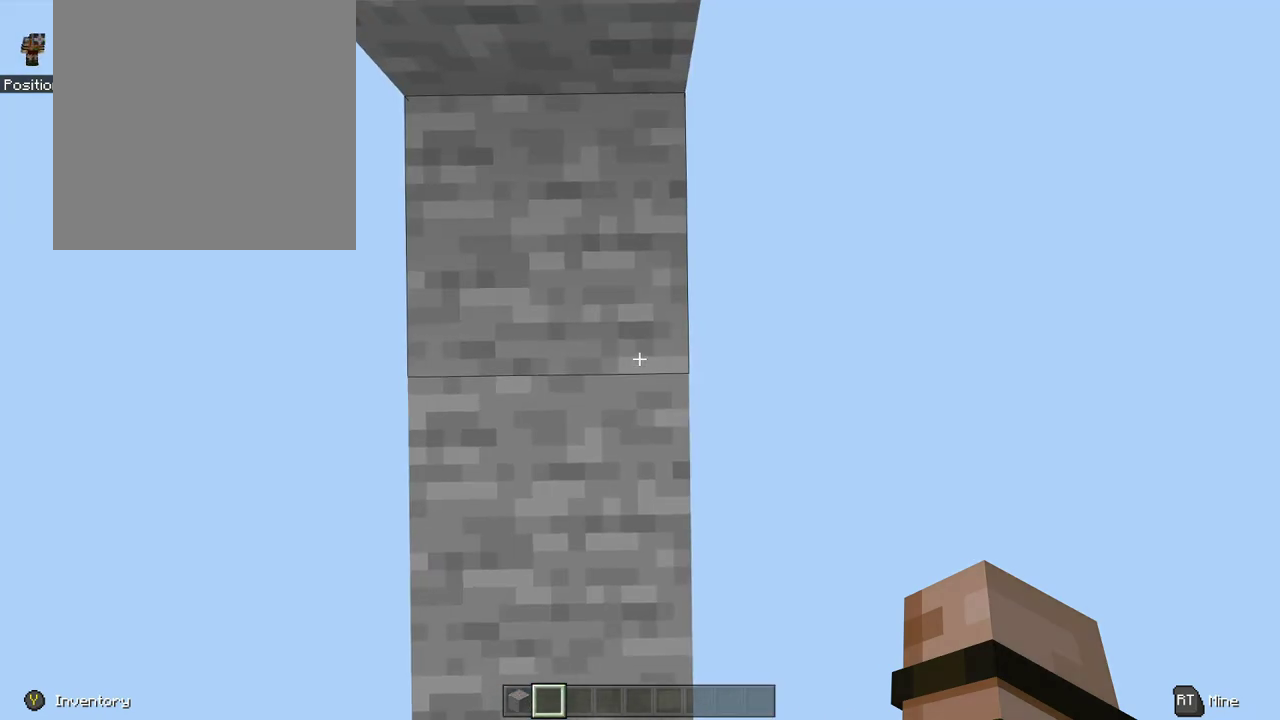
{"dt_ms": 200, "buttons": [], "left_stick": "center", "right_stick": "center", "events": [[50, "left_stick", "down-right"], [117, "left_stick", "center"]]}
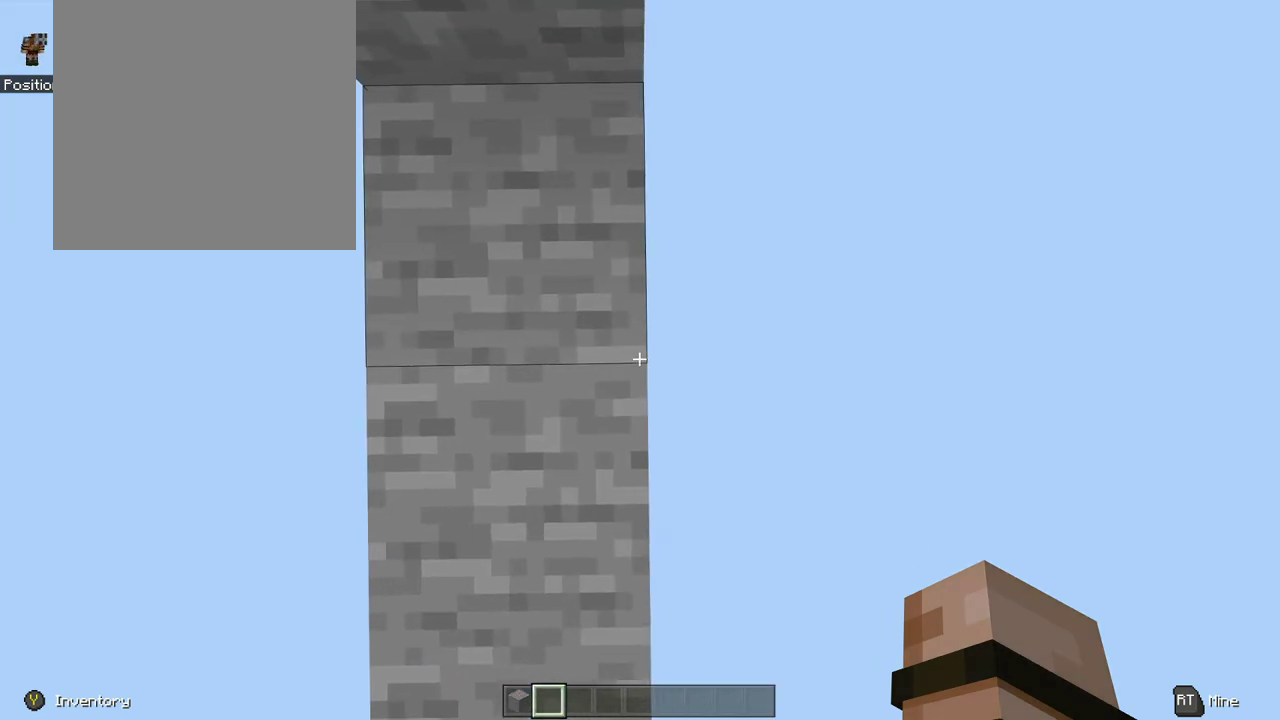
{"dt_ms": 400, "buttons": [], "left_stick": "center", "right_stick": "up", "events": [[283, "right_stick", "up"]]}
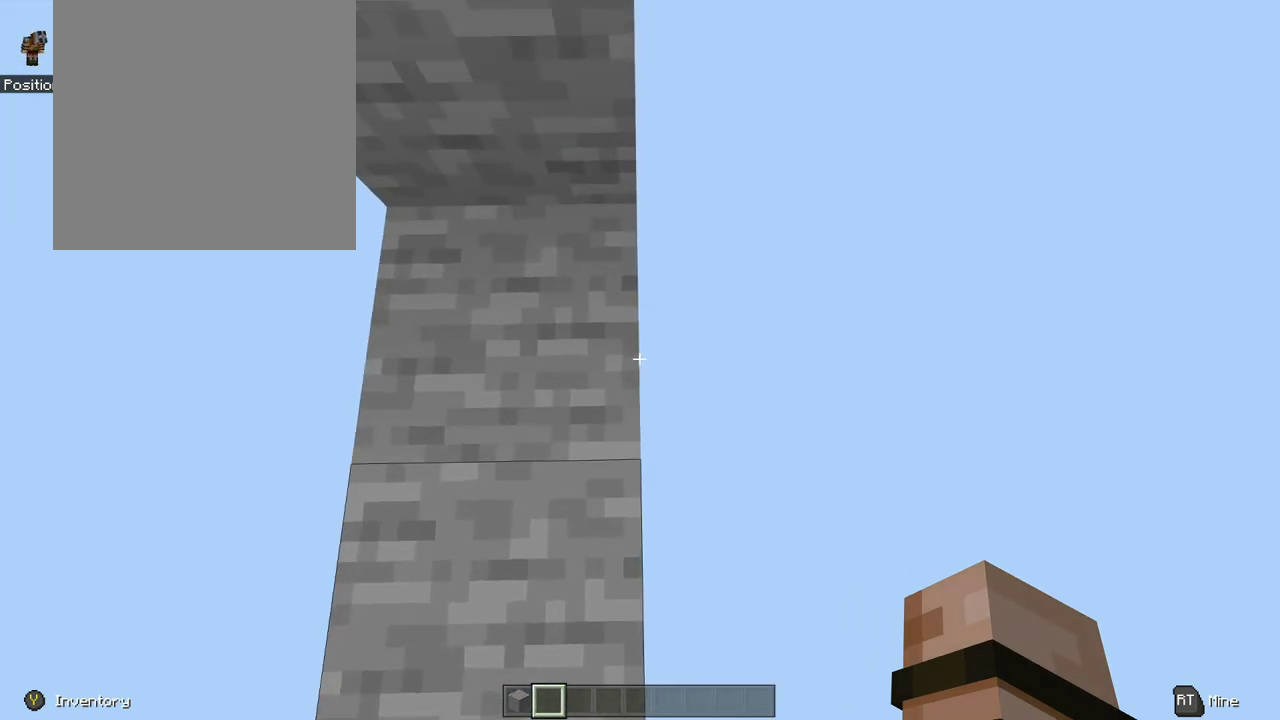
{"dt_ms": 300, "buttons": [], "left_stick": "center", "right_stick": "up", "events": []}
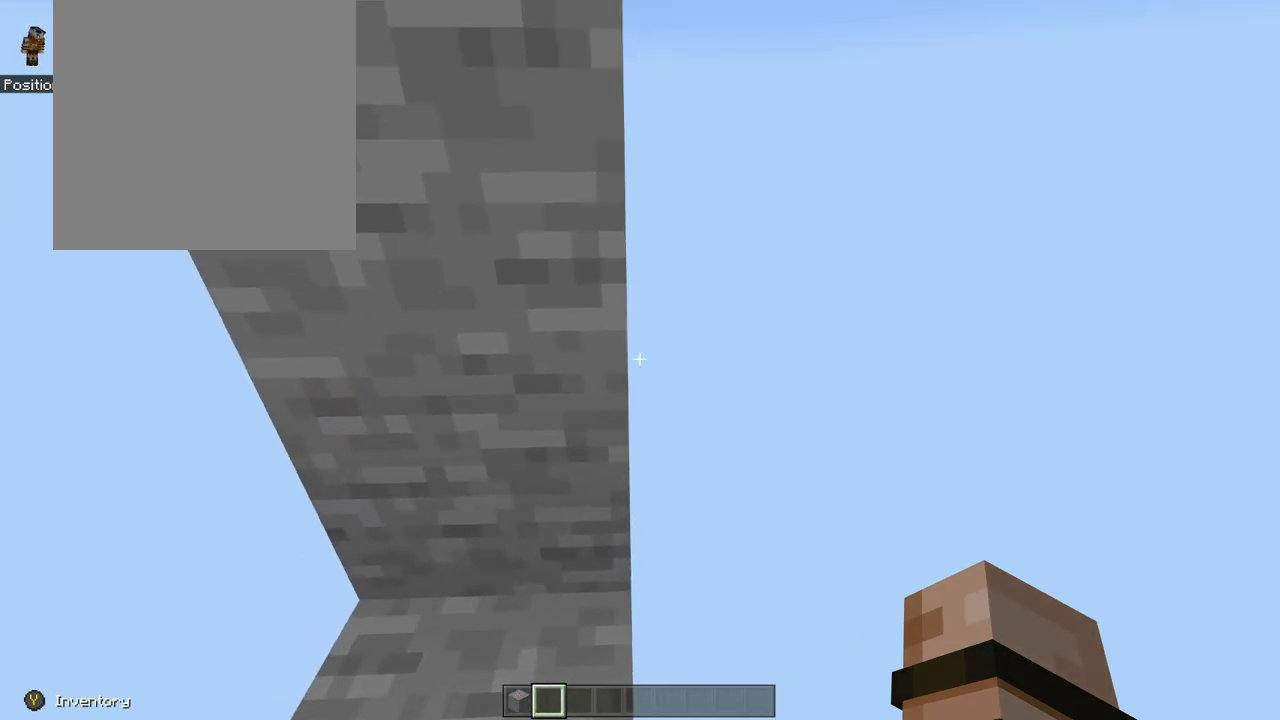
{"dt_ms": 200, "buttons": [], "left_stick": "center", "right_stick": "center", "events": [[167, "right_stick", "center"]]}
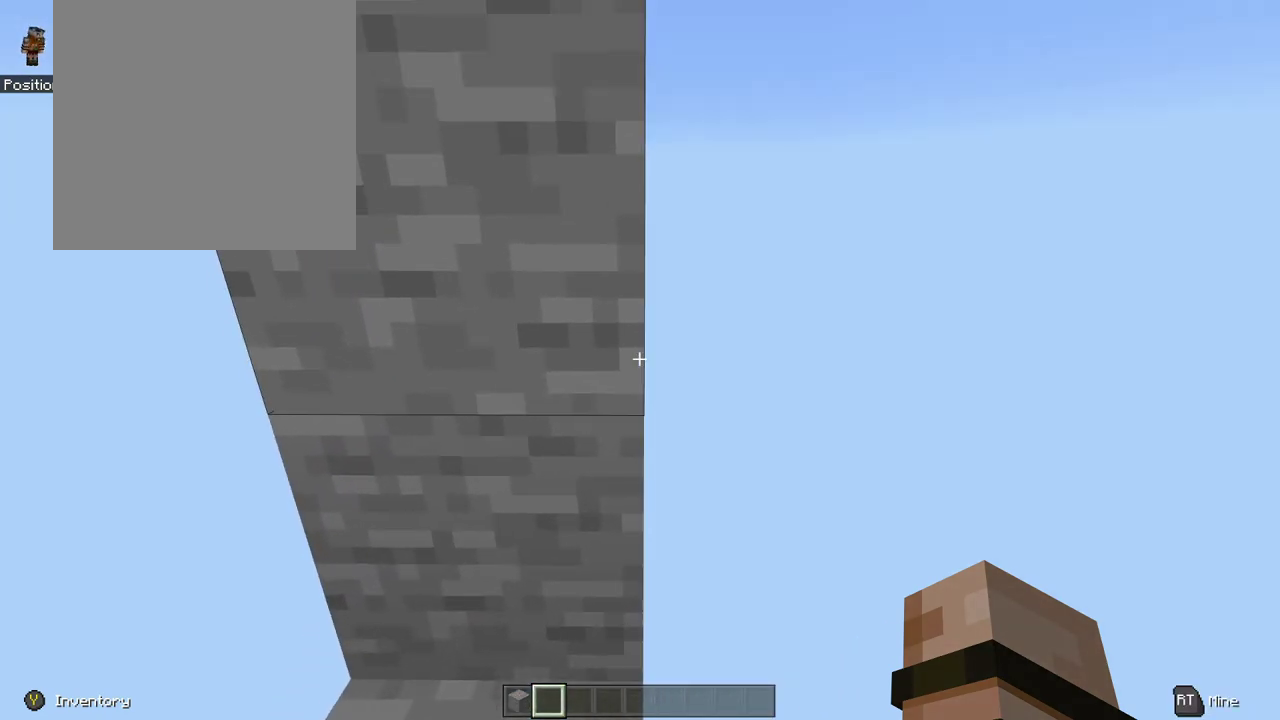
{"dt_ms": 300, "buttons": [], "left_stick": "center", "right_stick": "center", "events": [[83, "left_stick", "right"], [150, "left_stick", "center"]]}
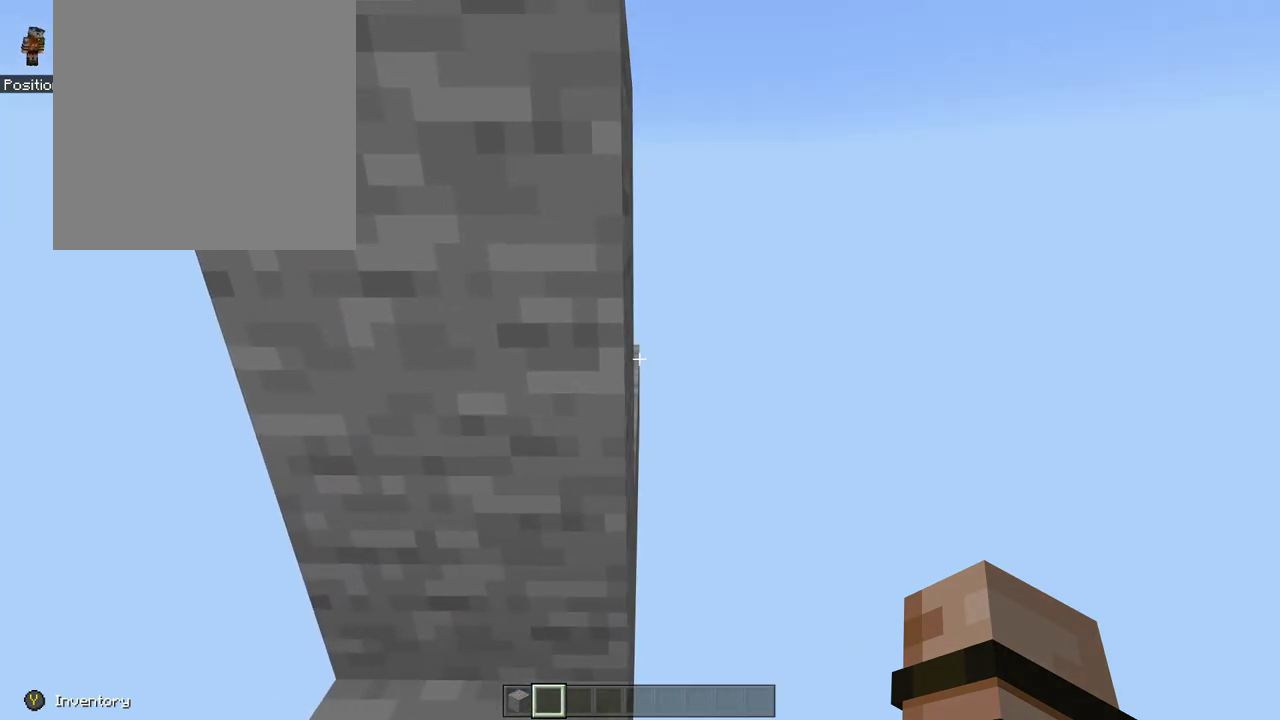
{"dt_ms": 300, "buttons": [], "left_stick": "center", "right_stick": "center", "events": [[183, "left_stick", "left"], [250, "left_stick", "center"]]}
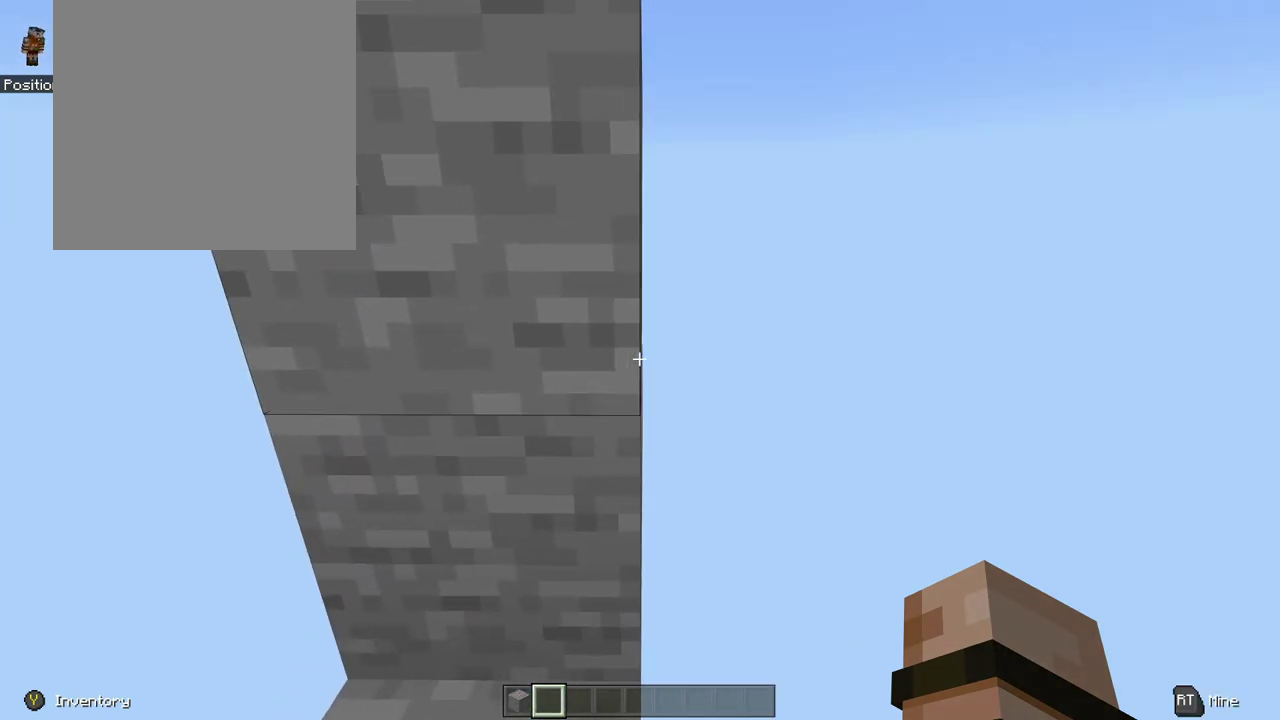
{"dt_ms": 500, "buttons": ["R3"], "left_stick": "center", "right_stick": "center", "events": [[450, "R3", "down"]]}
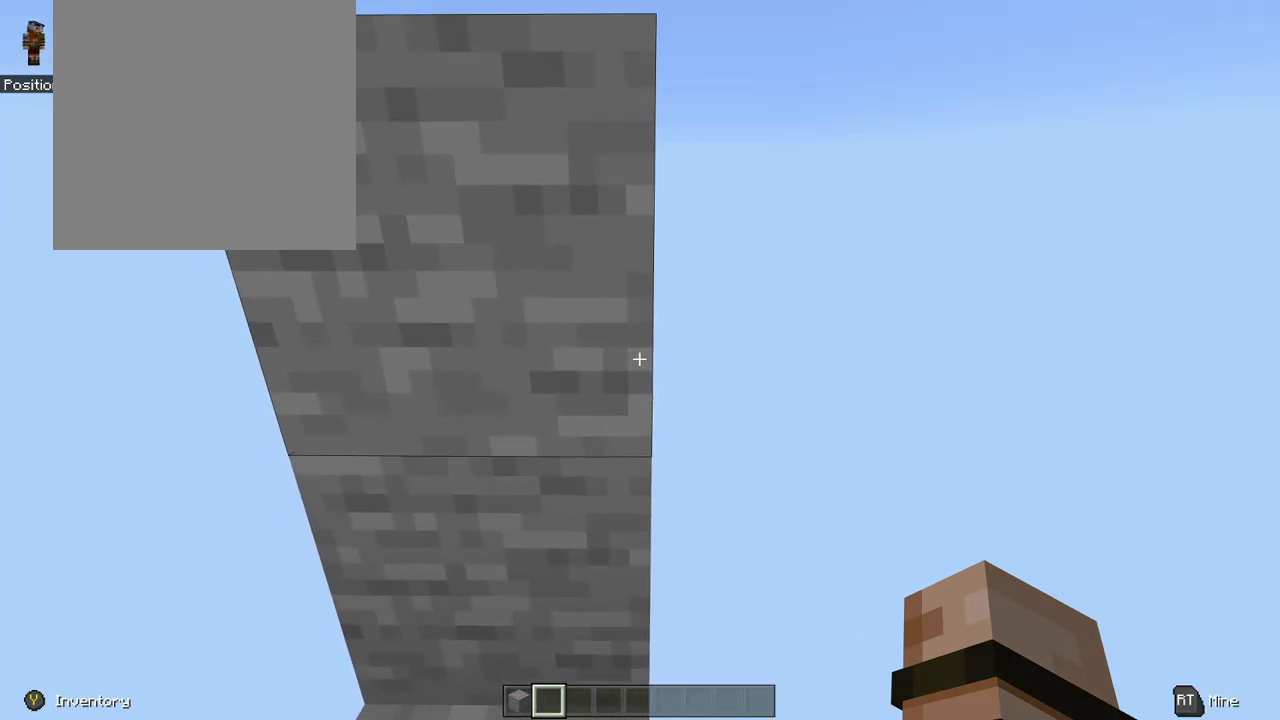
{"dt_ms": 200, "buttons": [], "left_stick": "up-right", "right_stick": "center", "events": [[50, "R3", "up"], [183, "left_stick", "up-right"]]}
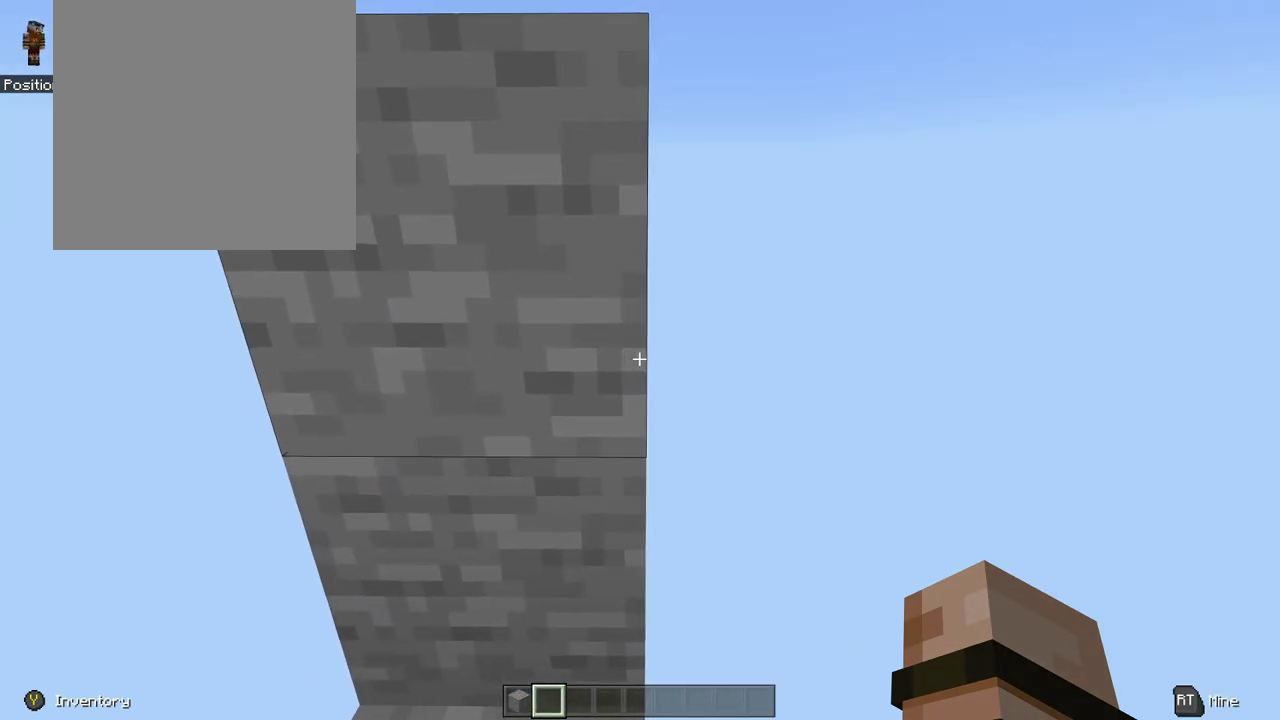
{"dt_ms": 400, "buttons": ["L3"], "left_stick": "up-left", "right_stick": "center", "events": [[50, "L3", "down"], [117, "A", "down"], [183, "left_stick", "up-left"], [400, "A", "up"]]}
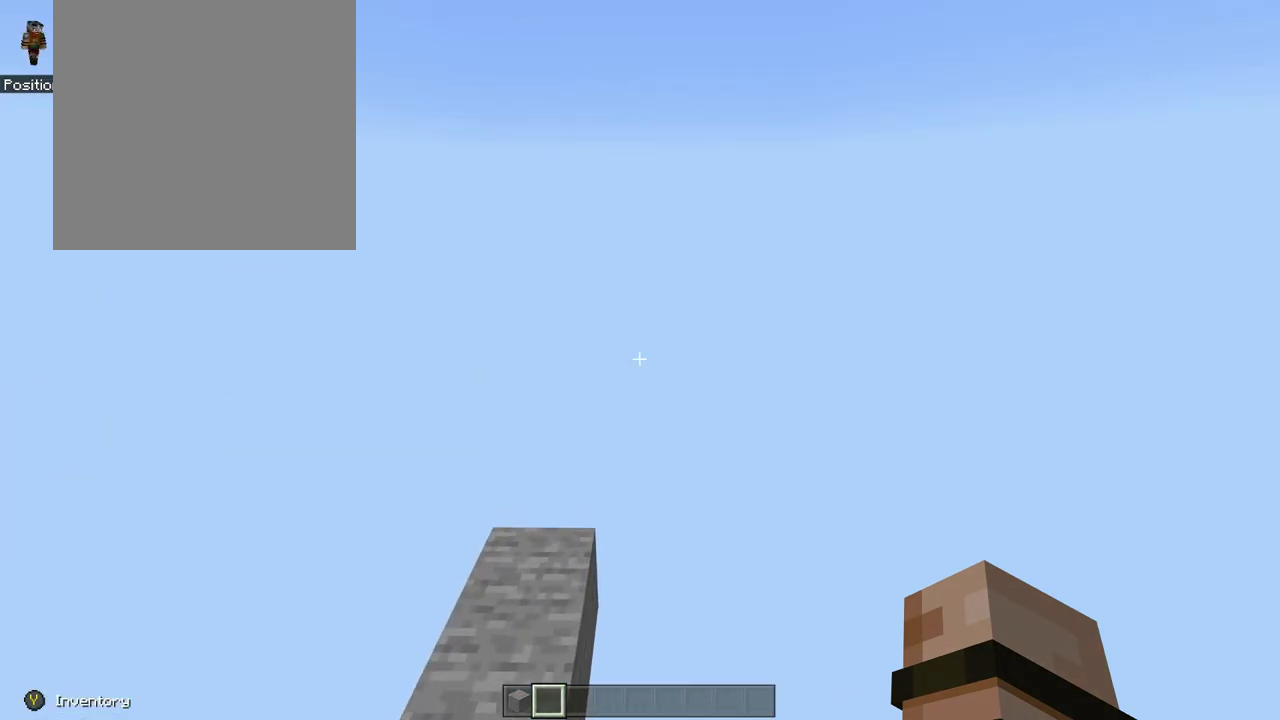
{"dt_ms": 600, "buttons": [], "left_stick": "center", "right_stick": "center", "events": [[100, "left_stick", "left"], [200, "L3", "up"], [400, "left_stick", "center"]]}
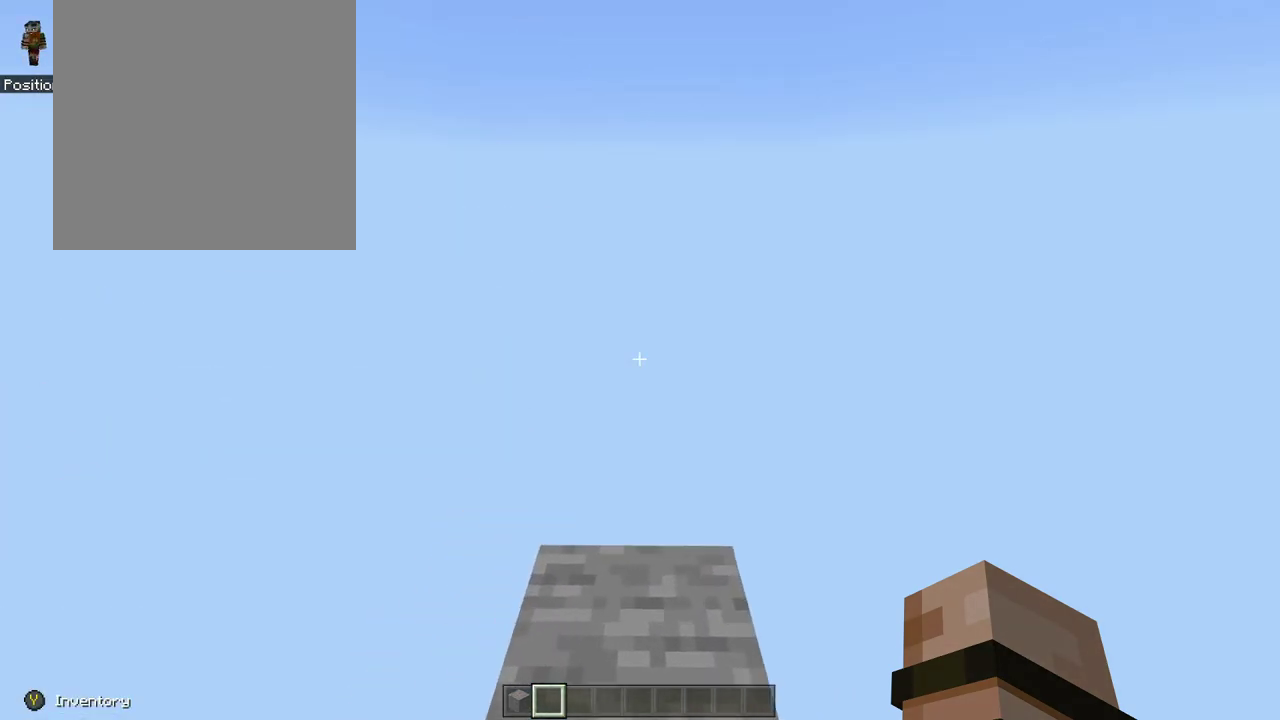
{"dt_ms": 500, "buttons": [], "left_stick": "center", "right_stick": "center", "events": []}
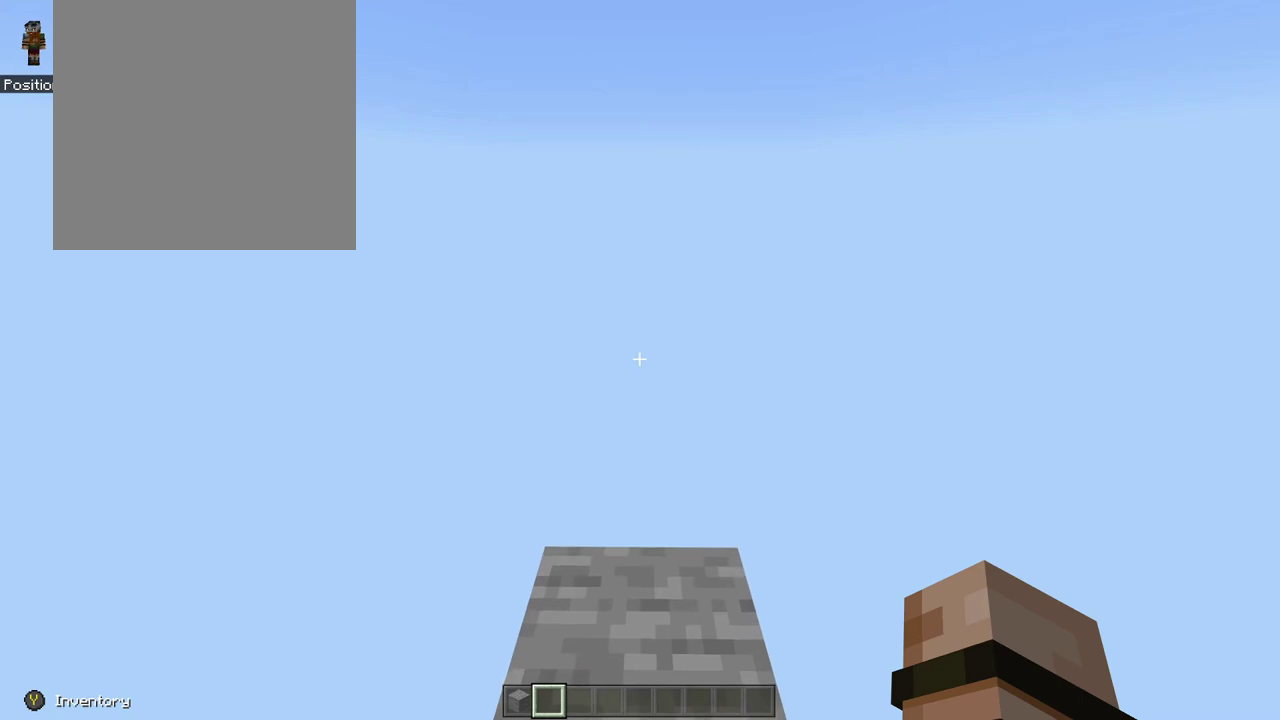
{"dt_ms": 500, "buttons": [], "left_stick": "right", "right_stick": "left", "events": [[433, "right_stick", "left"], [500, "left_stick", "right"]]}